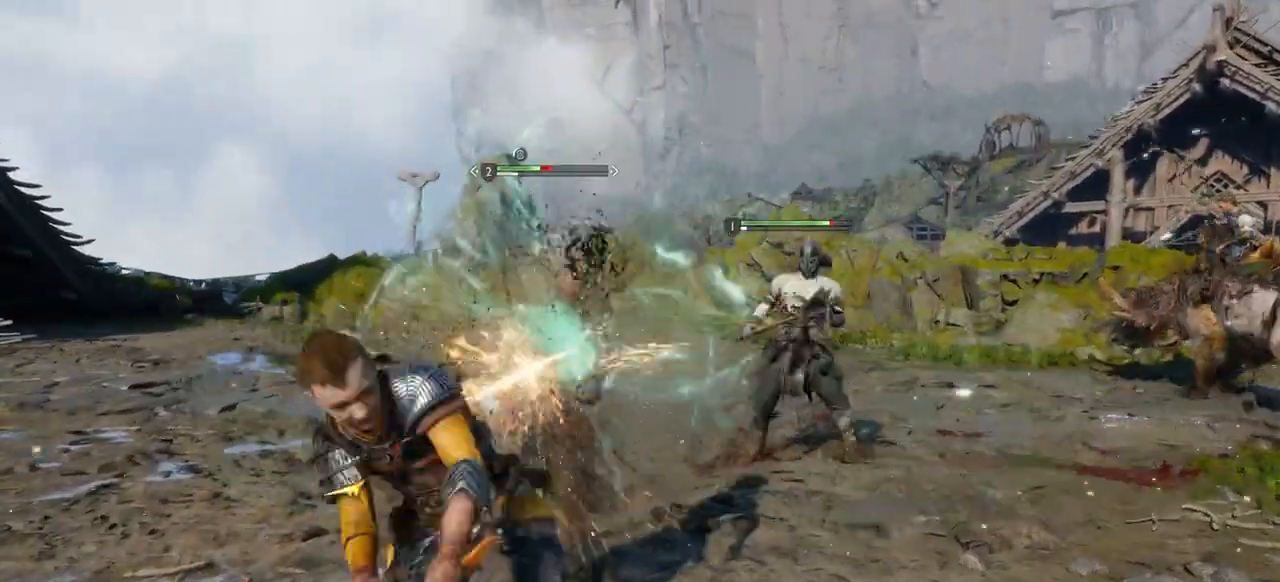
Gameplay with a controller (PlayStation layout); each line is a JSON object with the inputs held at the frame after it. "events" lists button and stick changes between this image and that frame as [ms after this image, input, new state], when the widget could be followed in between. Not read: L3 R3.
{"buttons": [], "left_stick": "center", "right_stick": "center", "events": [[17, "R1", "down"], [17, "R2", "down"], [117, "right_stick", "up-left"], [134, "R1", "up"], [134, "R2", "up"], [217, "R1", "down"], [267, "R2", "down"], [334, "R1", "up"], [334, "R2", "up"], [401, "R1", "down"], [451, "right_stick", "center"], [484, "R1", "up"]]}
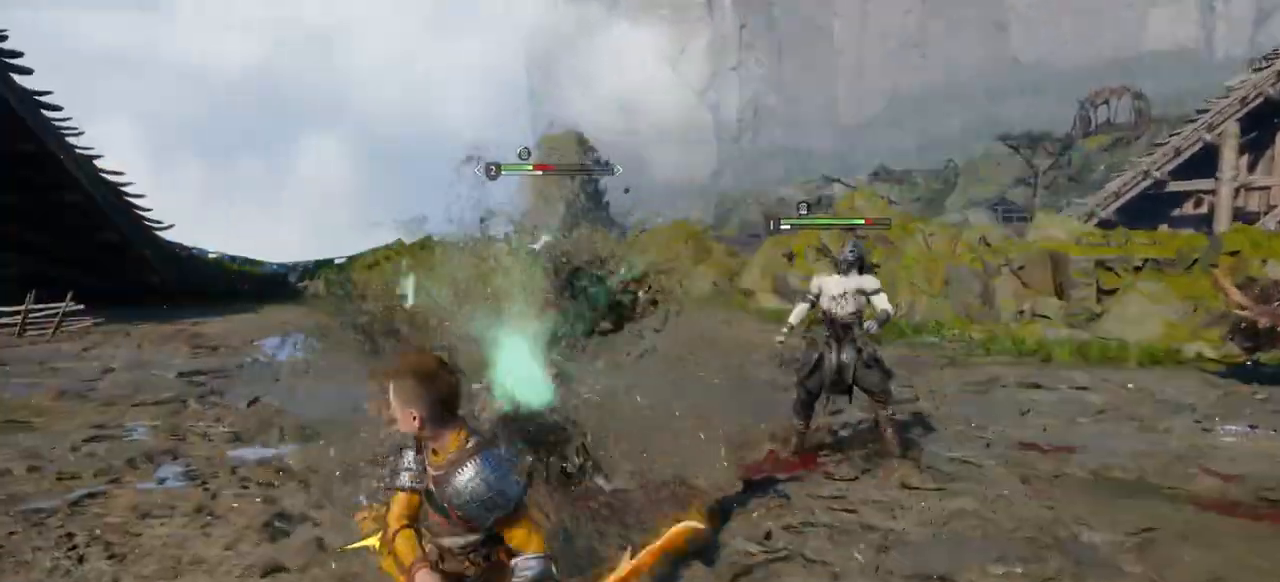
{"buttons": ["R1"], "left_stick": "center", "right_stick": "center", "events": [[83, "R1", "down"], [166, "R1", "up"], [250, "R1", "down"], [367, "R1", "up"], [450, "R1", "down"]]}
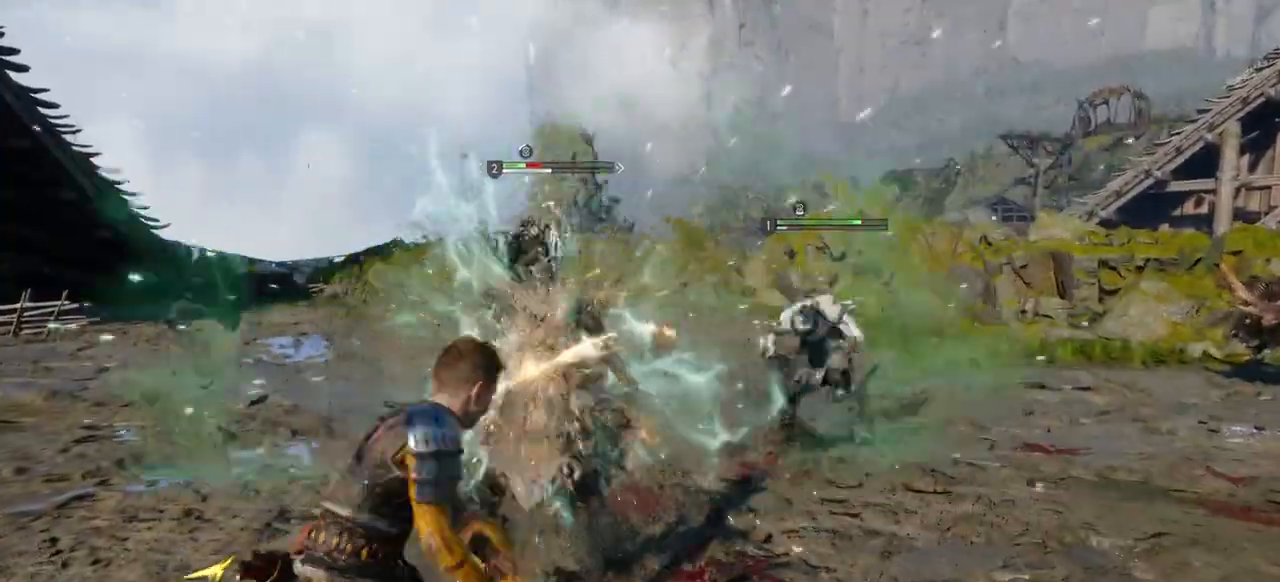
{"buttons": [], "left_stick": "center", "right_stick": "center", "events": [[84, "R1", "up"], [167, "R1", "down"], [267, "R1", "up"], [350, "R1", "down"], [467, "R1", "up"]]}
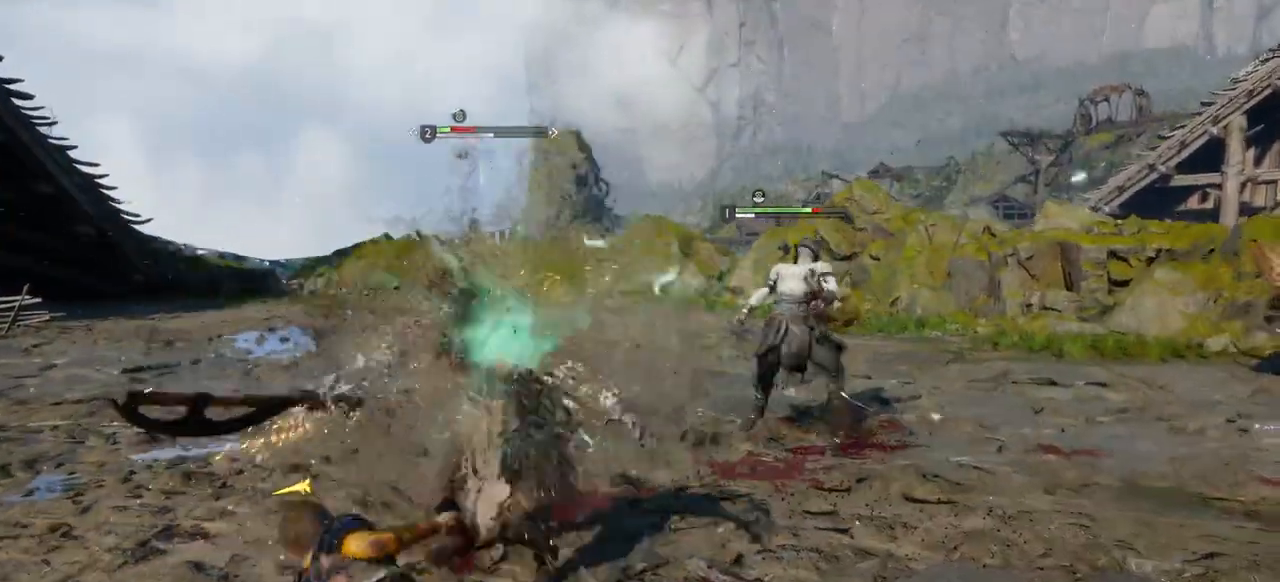
{"buttons": [], "left_stick": "center", "right_stick": "center", "events": [[50, "R1", "down"], [166, "R1", "up"]]}
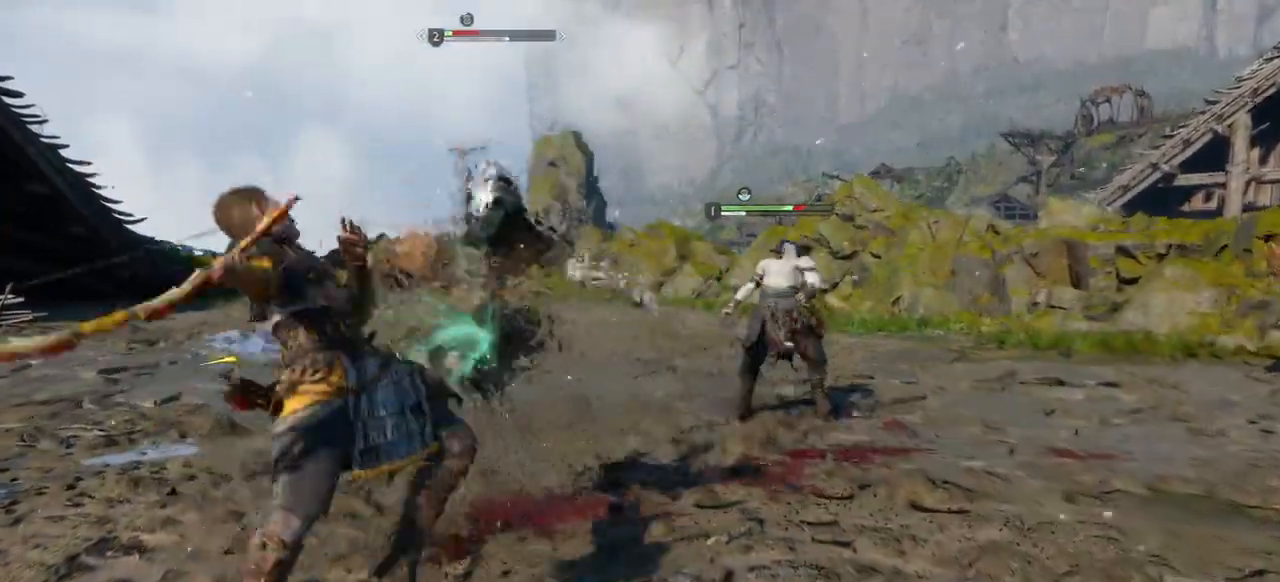
{"buttons": [], "left_stick": "center", "right_stick": "center", "events": [[100, "R1", "down"], [100, "R2", "down"], [184, "R2", "up"], [217, "R1", "up"]]}
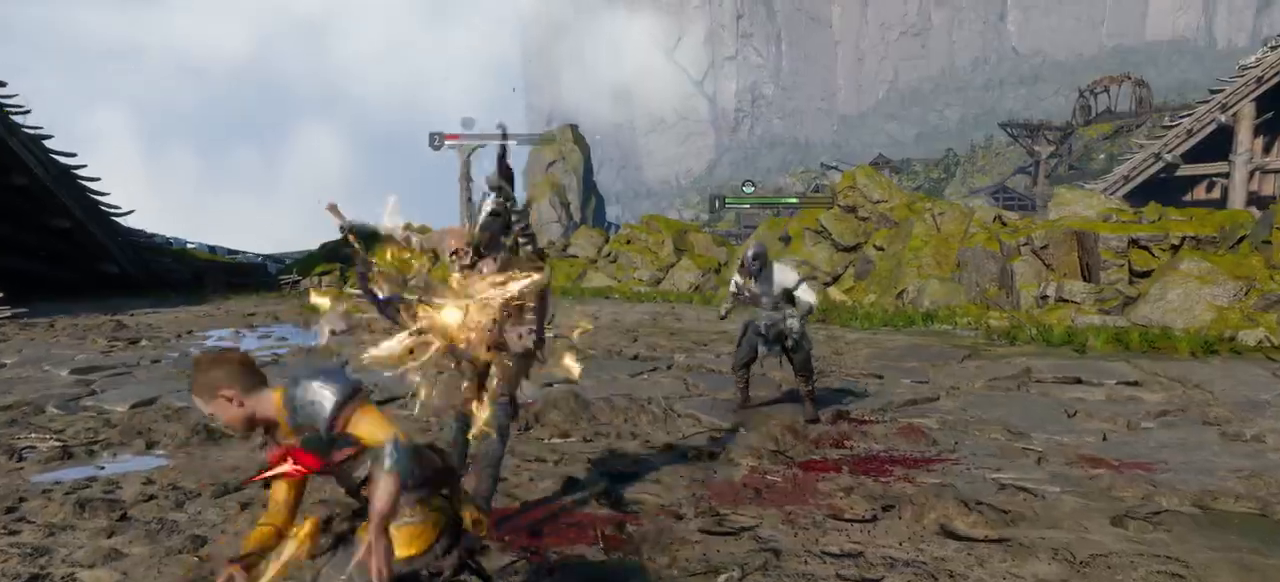
{"buttons": ["R1"], "left_stick": "center", "right_stick": "center", "events": [[500, "R1", "down"]]}
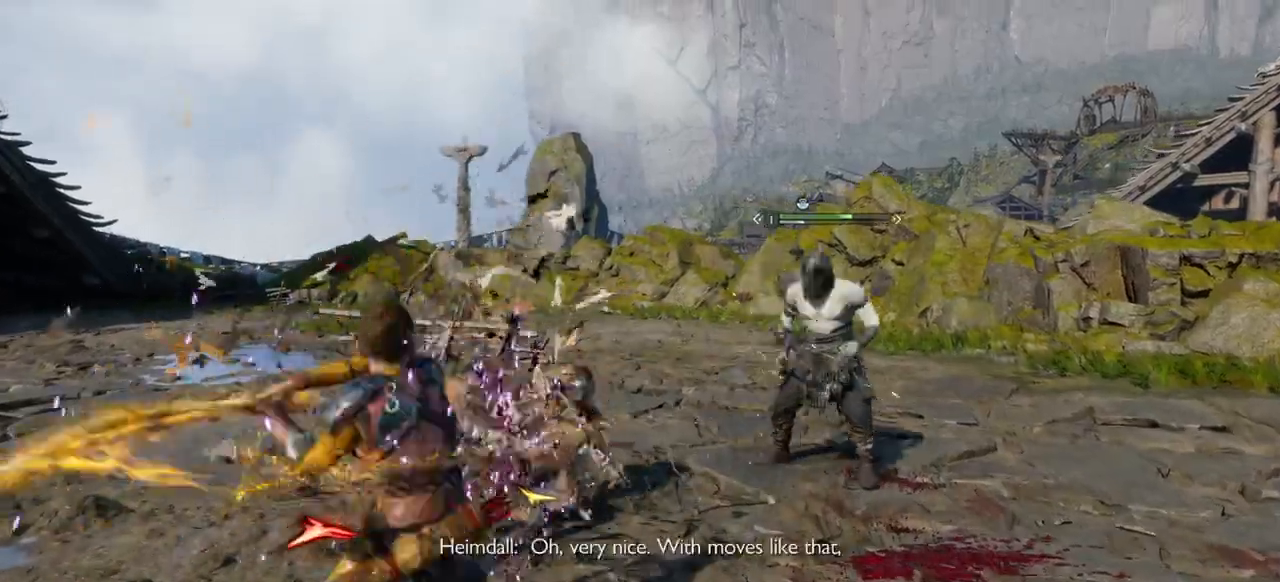
{"buttons": ["TRIANGLE"], "left_stick": "center", "right_stick": "center", "events": [[33, "R1", "up"], [317, "TRIANGLE", "down"], [317, "left_stick", "up-right"], [401, "TRIANGLE", "up"], [484, "left_stick", "center"], [501, "TRIANGLE", "down"]]}
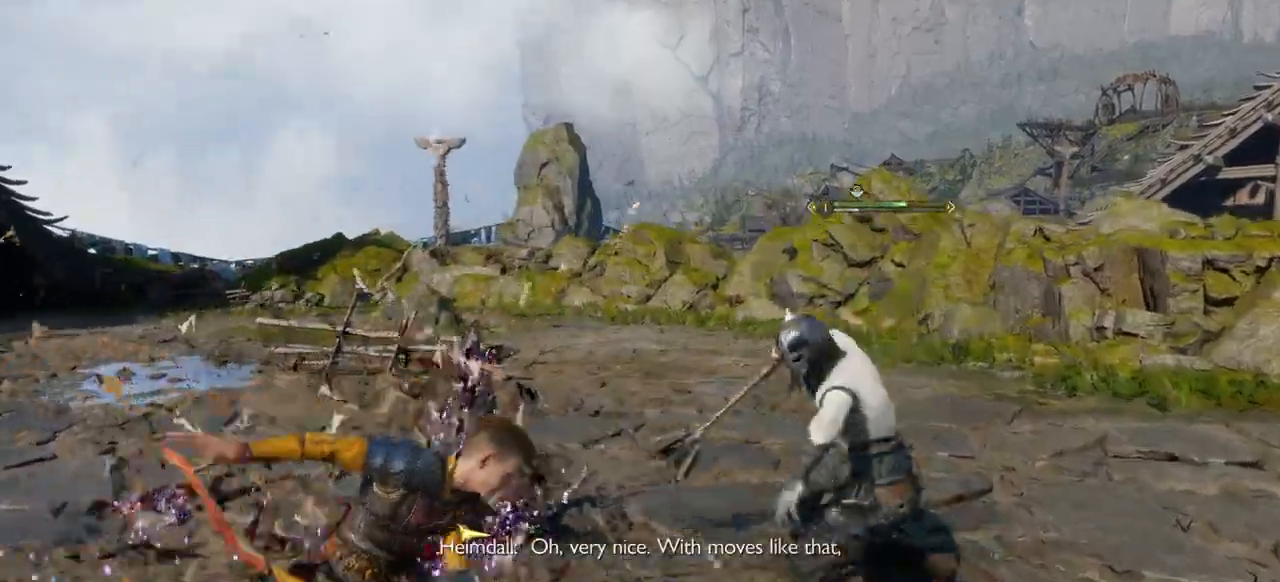
{"buttons": [], "left_stick": "center", "right_stick": "center", "events": [[83, "TRIANGLE", "up"], [166, "DPAD_DOWN", "down"], [183, "DPAD_DOWN", "up"], [200, "left_stick", "up-right"], [250, "left_stick", "center"]]}
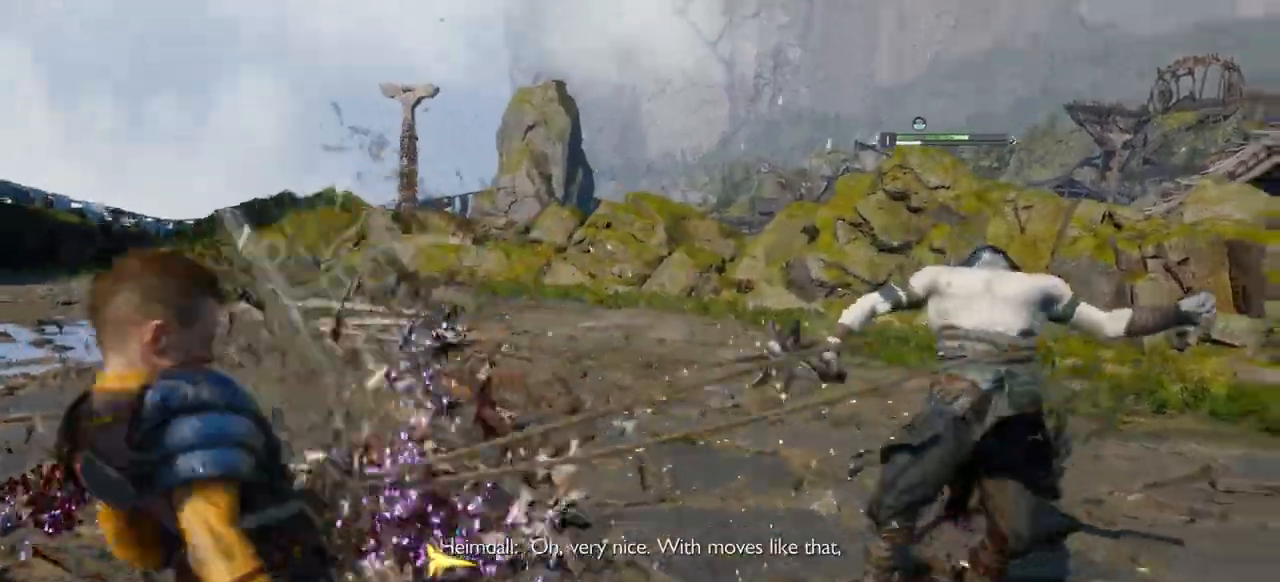
{"buttons": [], "left_stick": "up-right", "right_stick": "center", "events": [[184, "left_stick", "up-right"], [251, "R1", "down"], [367, "R1", "up"]]}